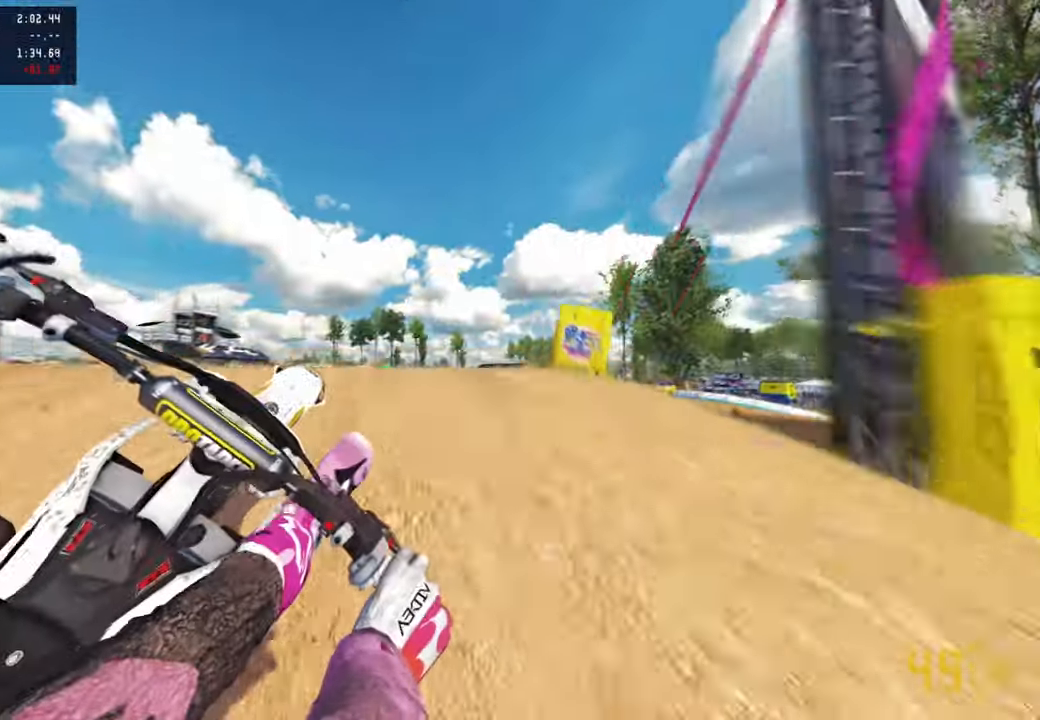
Gameplay with a controller (PlayStation layout); each line is a JSON object with the inputs held at the frame after it. "events" lists button and stick changes between this image and that frame as [ms after this image, input, new state], when the widget could be followed in between. Not read: R2.
{"buttons": [], "left_stick": "up-right", "right_stick": "left", "events": [[67, "right_stick", "down"], [184, "right_stick", "down-left"], [417, "right_stick", "left"]]}
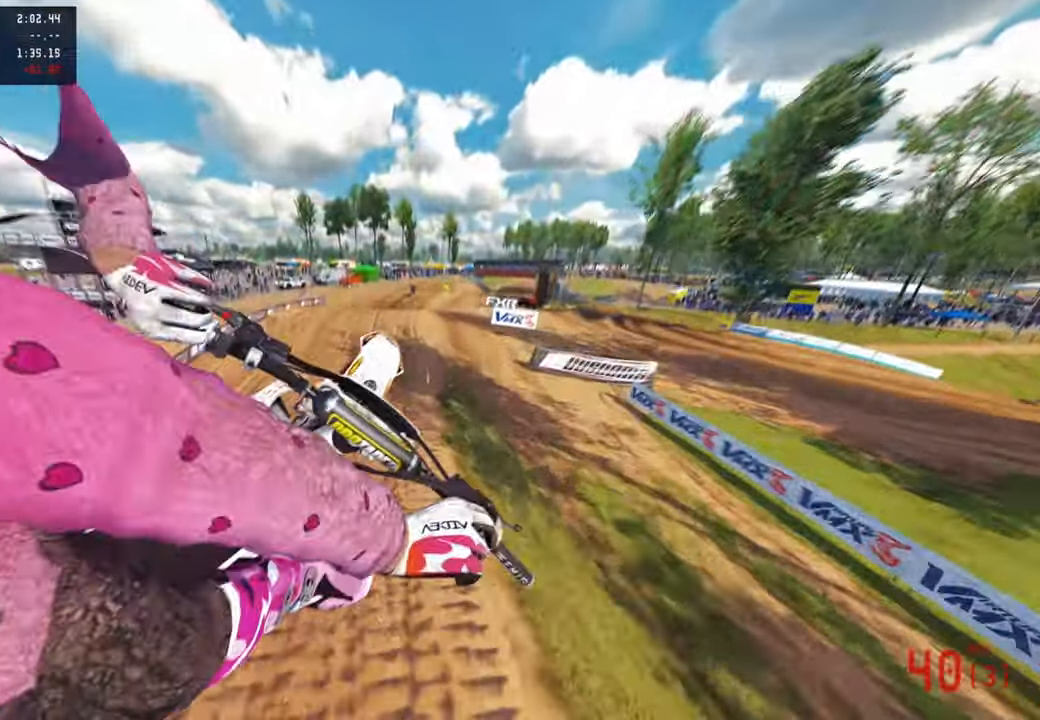
{"buttons": ["R3"], "left_stick": "up", "right_stick": "up", "events": [[50, "right_stick", "up"], [117, "left_stick", "up"], [484, "R3", "down"]]}
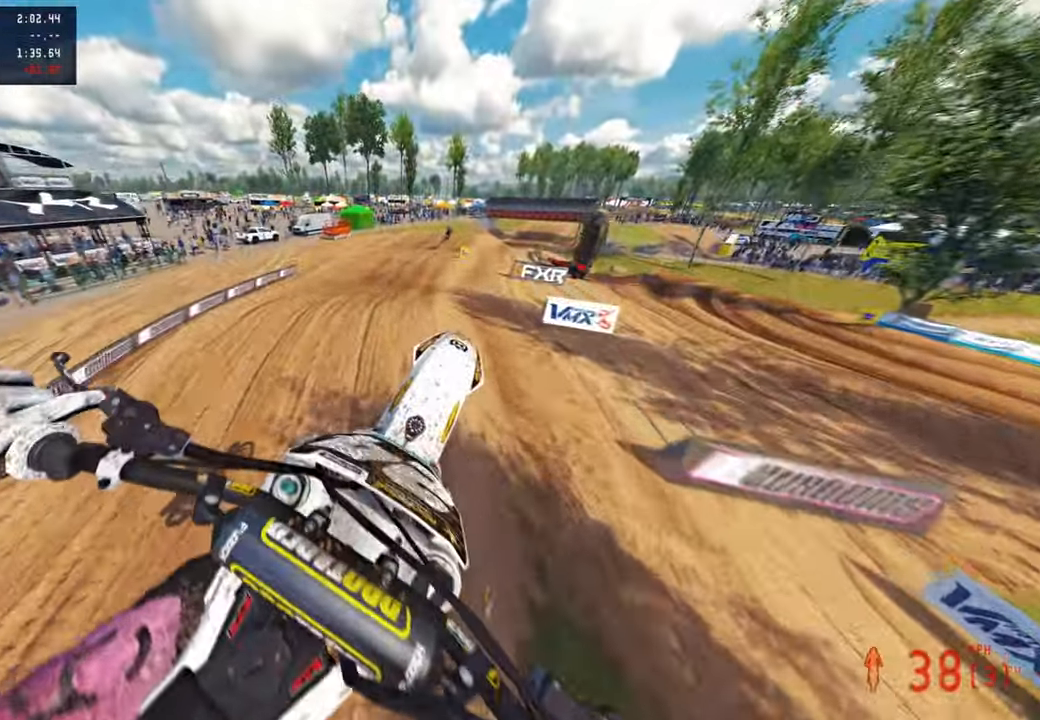
{"buttons": [], "left_stick": "up", "right_stick": "center", "events": [[100, "L2", "down"], [100, "R3", "up"], [300, "L2", "up"], [317, "right_stick", "center"]]}
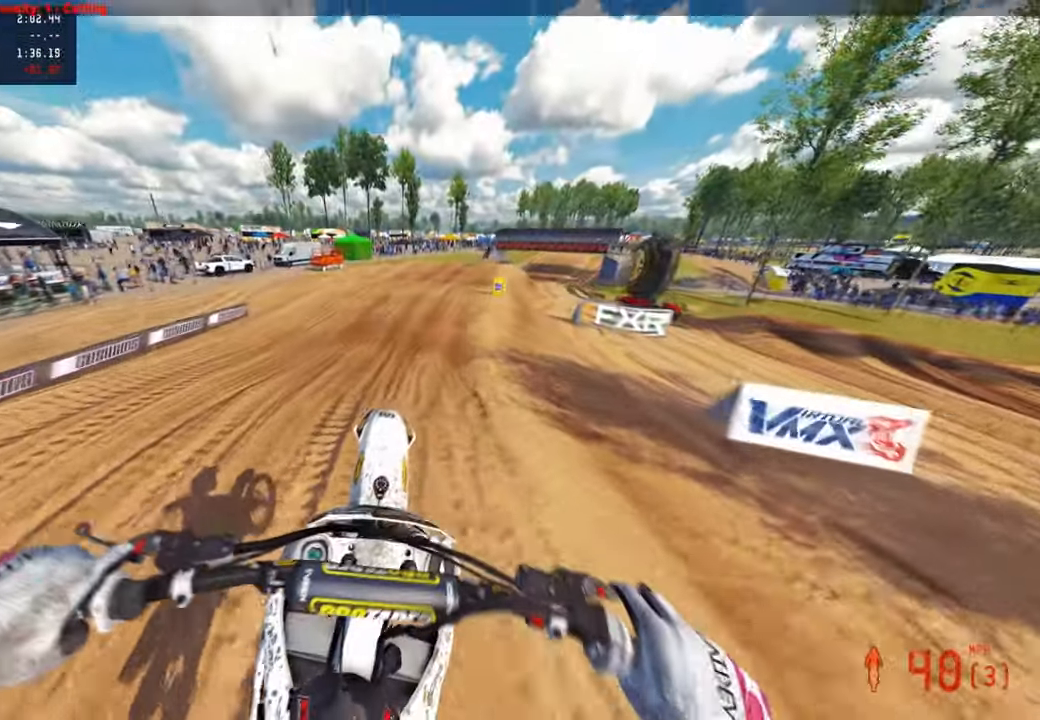
{"buttons": [], "left_stick": "up", "right_stick": "down-left", "events": [[50, "right_stick", "down-left"], [217, "R3", "down"], [334, "R3", "up"]]}
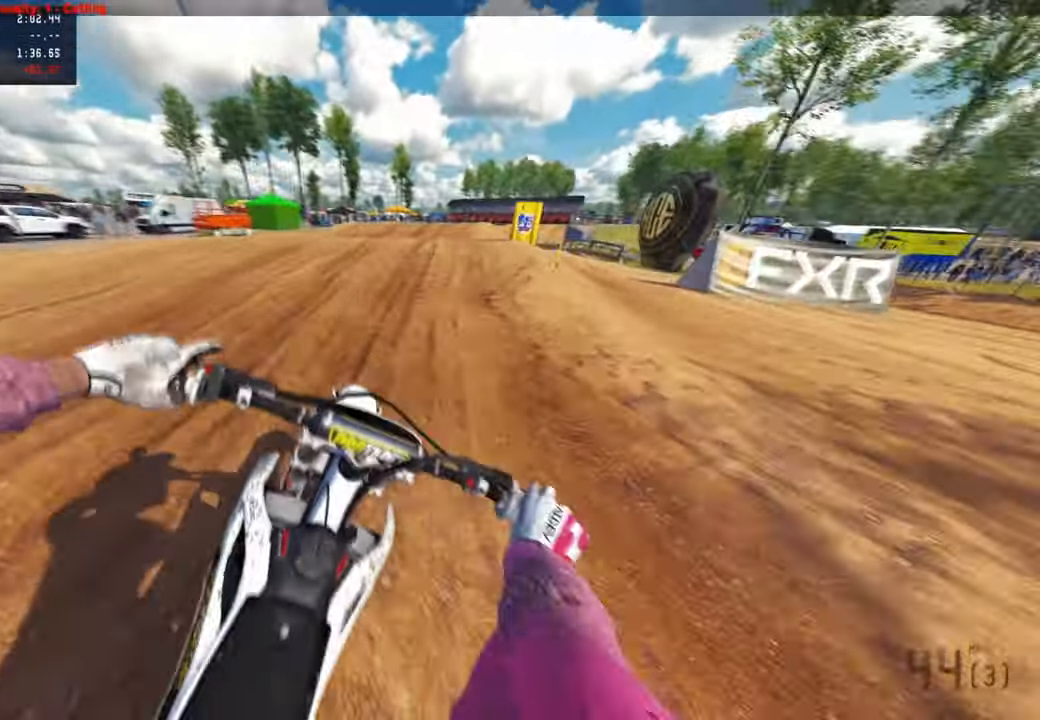
{"buttons": [], "left_stick": "up", "right_stick": "up", "events": [[117, "R3", "down"], [250, "R3", "up"], [267, "right_stick", "center"], [317, "right_stick", "up"]]}
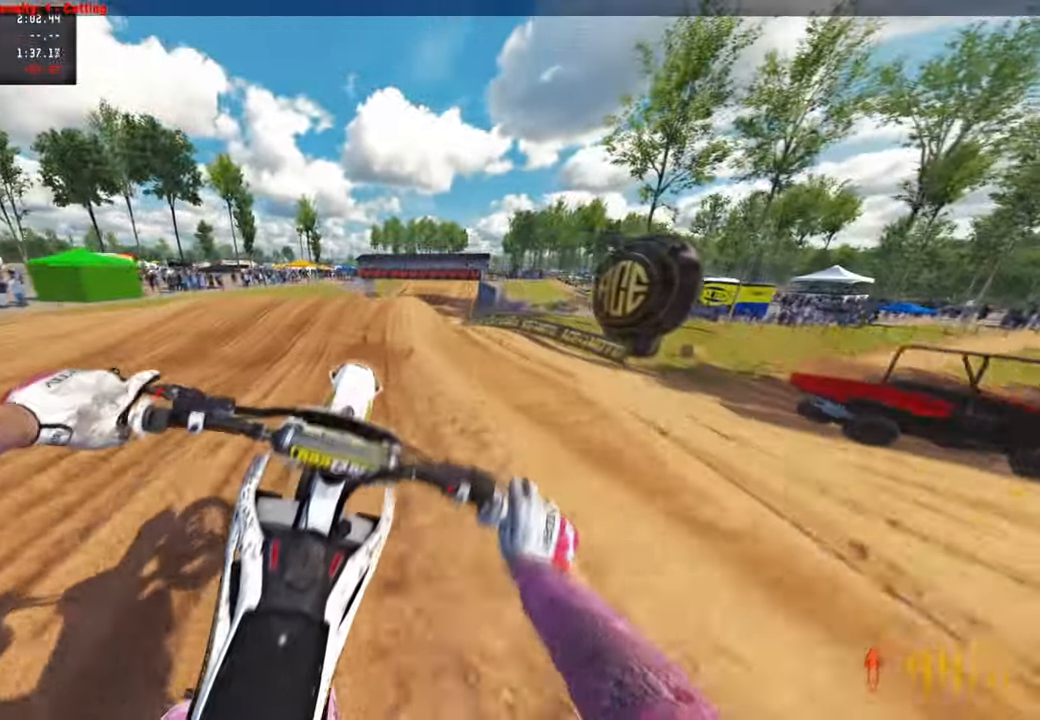
{"buttons": [], "left_stick": "up", "right_stick": "center", "events": [[100, "left_stick", "up-left"], [334, "left_stick", "up"], [434, "right_stick", "center"]]}
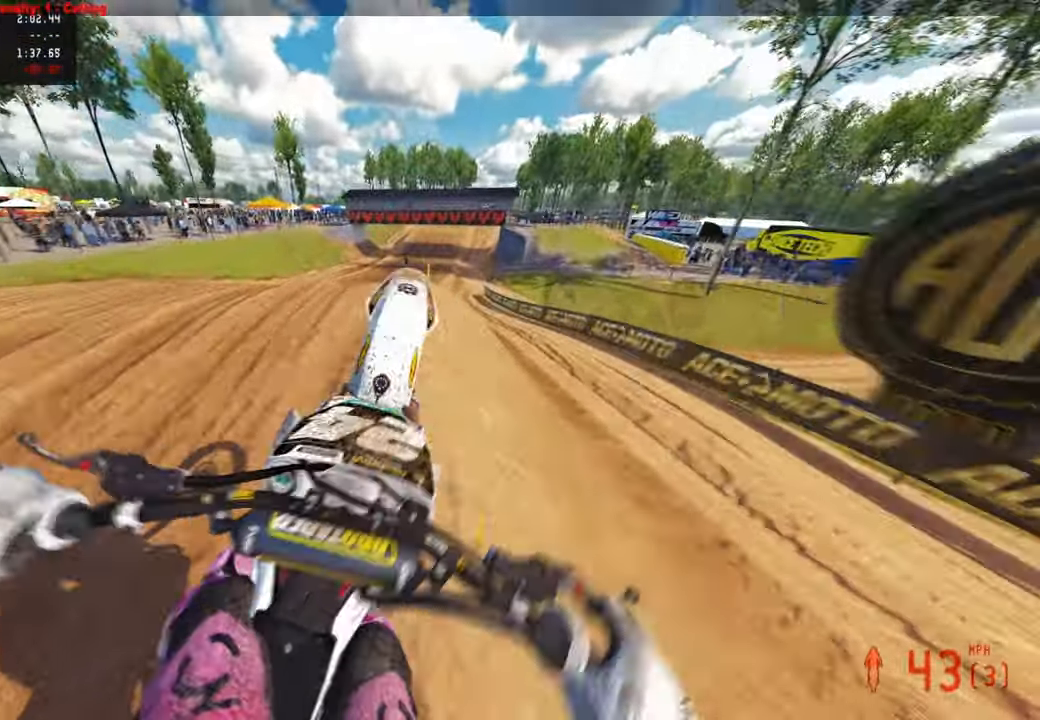
{"buttons": [], "left_stick": "up", "right_stick": "center", "events": [[17, "right_stick", "down-left"], [150, "R3", "down"], [267, "R3", "up"], [367, "R3", "down"], [467, "R3", "up"], [467, "right_stick", "center"]]}
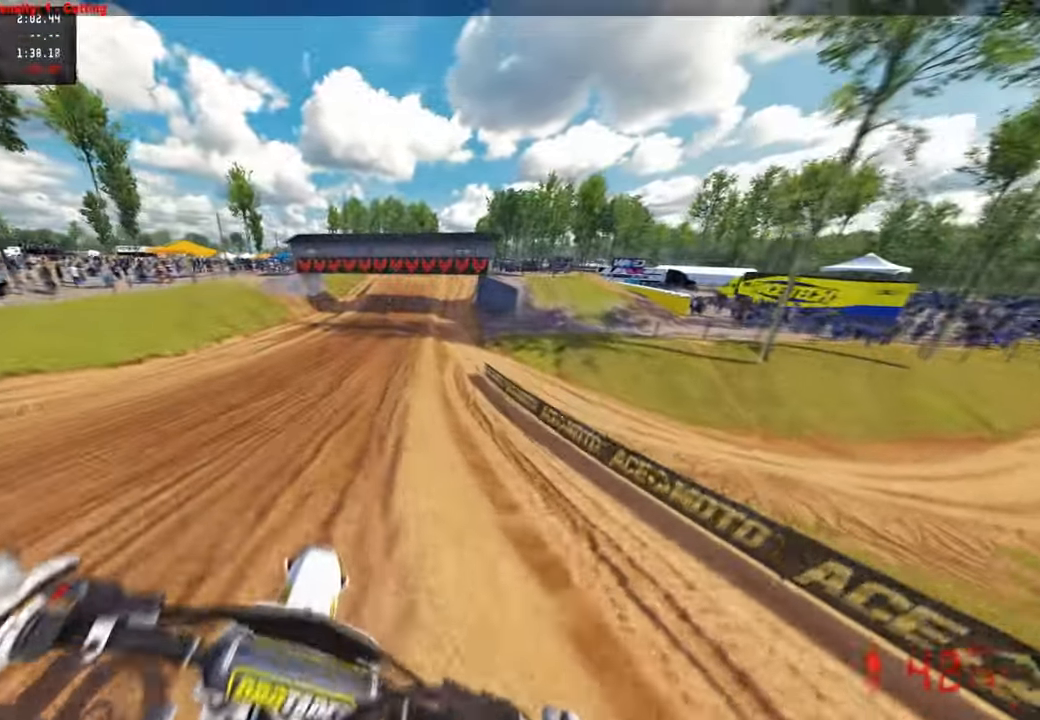
{"buttons": [], "left_stick": "center", "right_stick": "up", "events": [[17, "left_stick", "center"], [67, "R1", "down"], [67, "right_stick", "up"], [184, "R1", "up"]]}
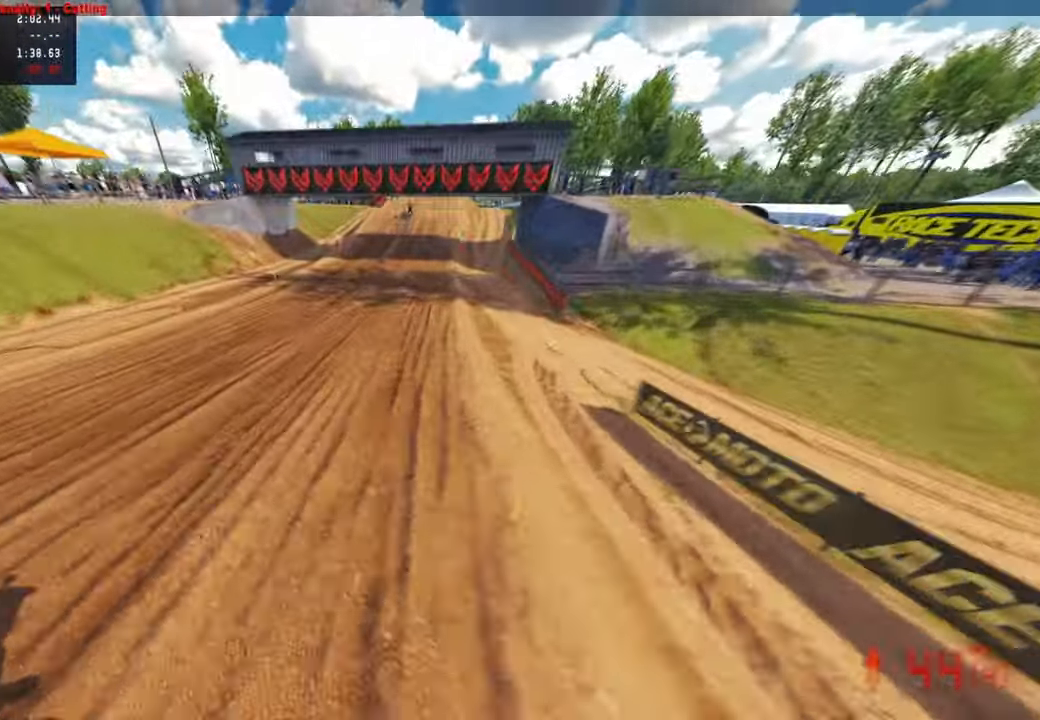
{"buttons": [], "left_stick": "center", "right_stick": "up", "events": []}
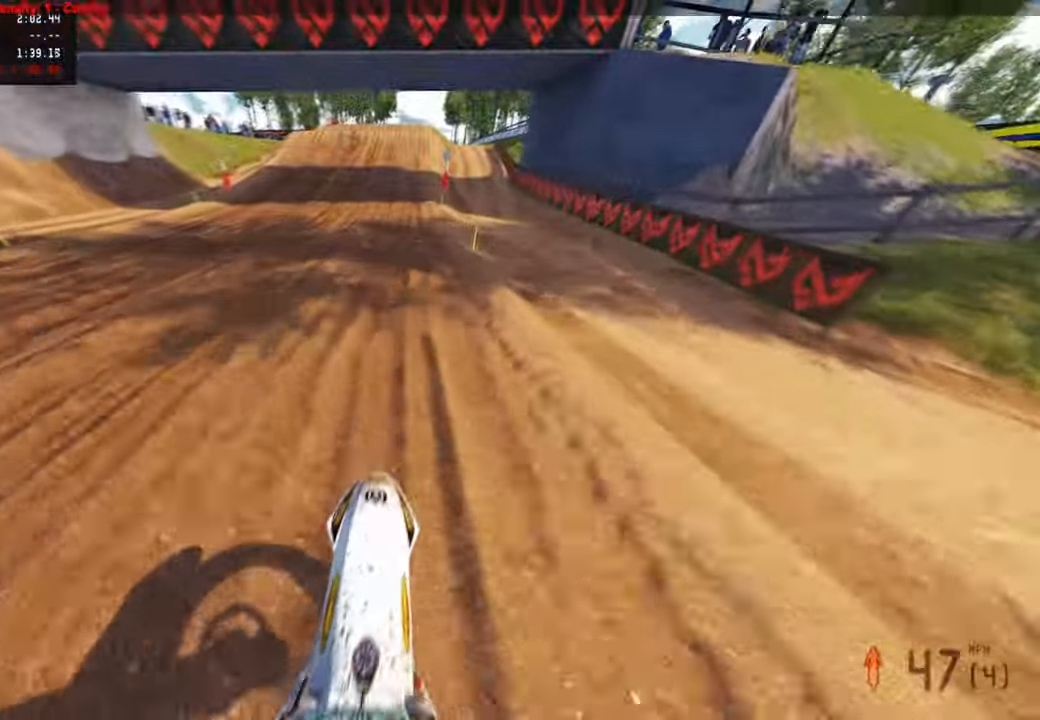
{"buttons": [], "left_stick": "center", "right_stick": "down", "events": [[34, "R3", "down"], [100, "right_stick", "center"], [150, "R3", "up"], [217, "right_stick", "down"]]}
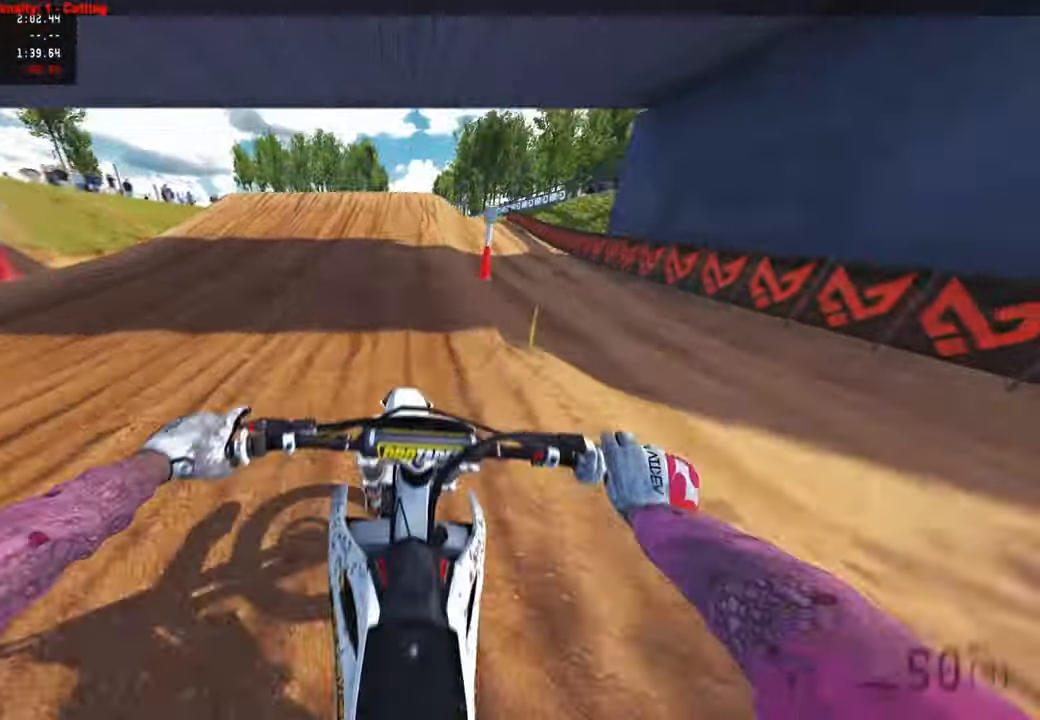
{"buttons": [], "left_stick": "center", "right_stick": "down", "events": [[400, "R3", "down"], [500, "R3", "up"]]}
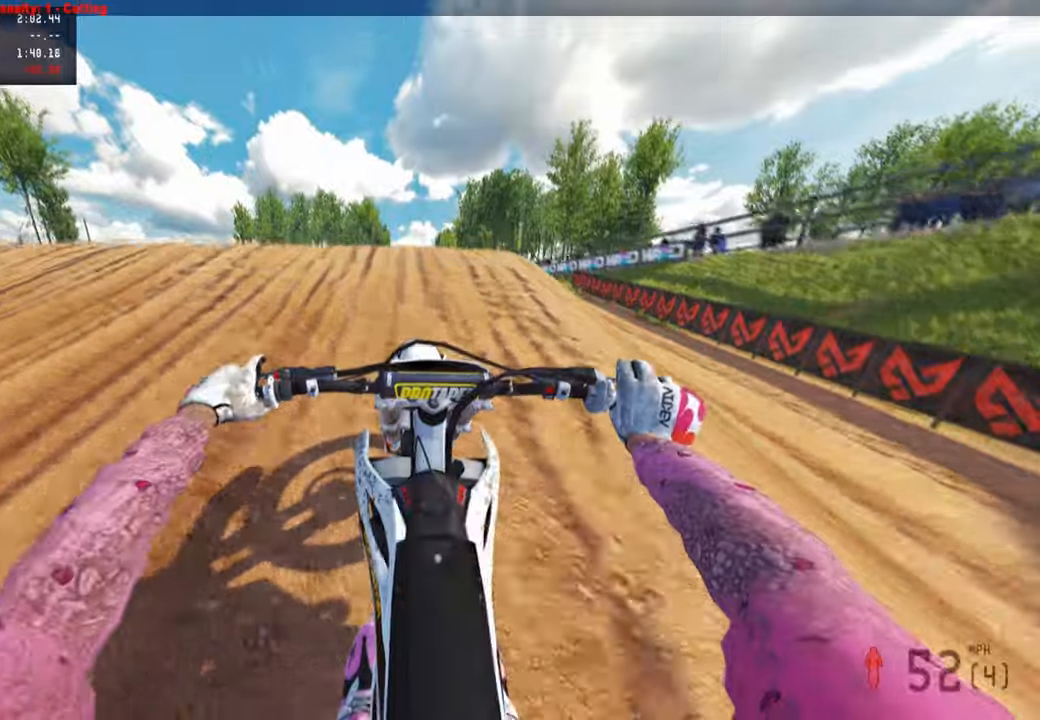
{"buttons": ["R3"], "left_stick": "center", "right_stick": "up", "events": [[50, "right_stick", "center"], [100, "right_stick", "up"], [367, "R3", "down"]]}
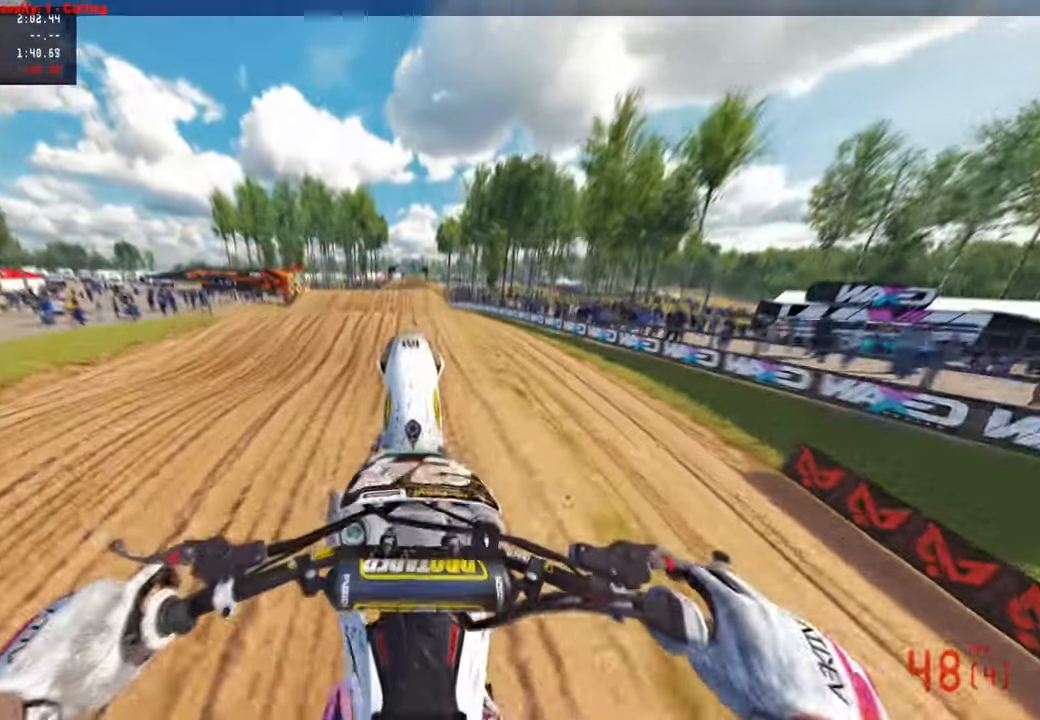
{"buttons": ["CIRCLE", "L2"], "left_stick": "center", "right_stick": "up", "events": [[17, "R3", "up"], [400, "CIRCLE", "down"], [434, "L2", "down"]]}
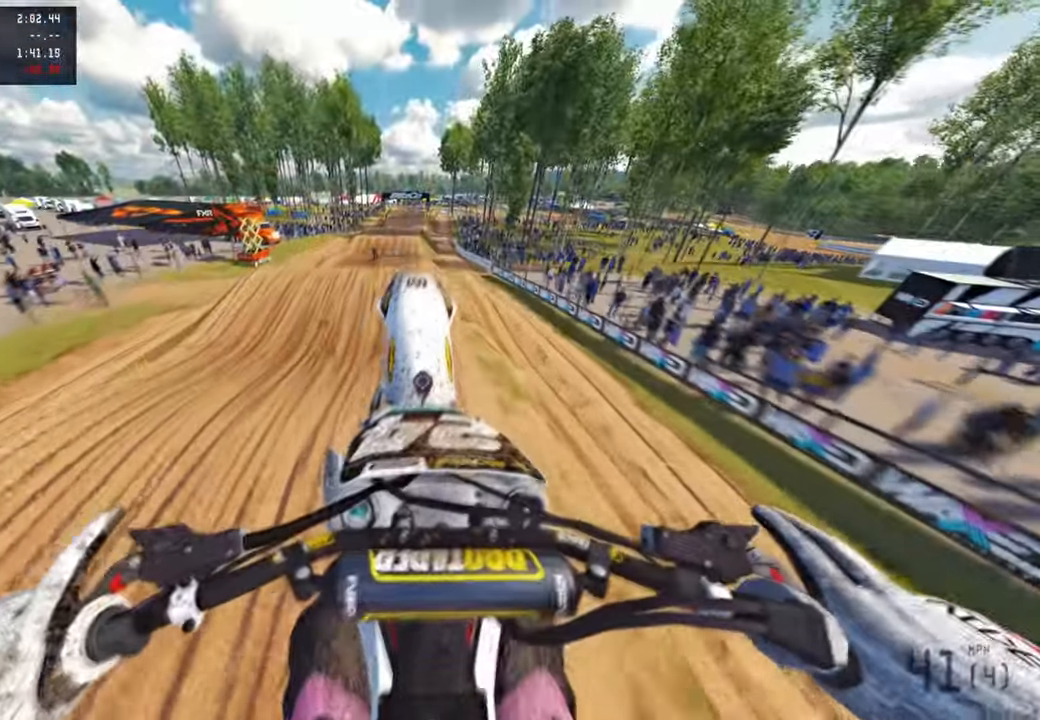
{"buttons": ["R3"], "left_stick": "center", "right_stick": "center", "events": [[17, "right_stick", "center"], [67, "right_stick", "down"], [184, "CIRCLE", "up"], [200, "L2", "up"], [250, "right_stick", "center"], [317, "L1", "down"], [417, "L1", "up"], [417, "R3", "down"]]}
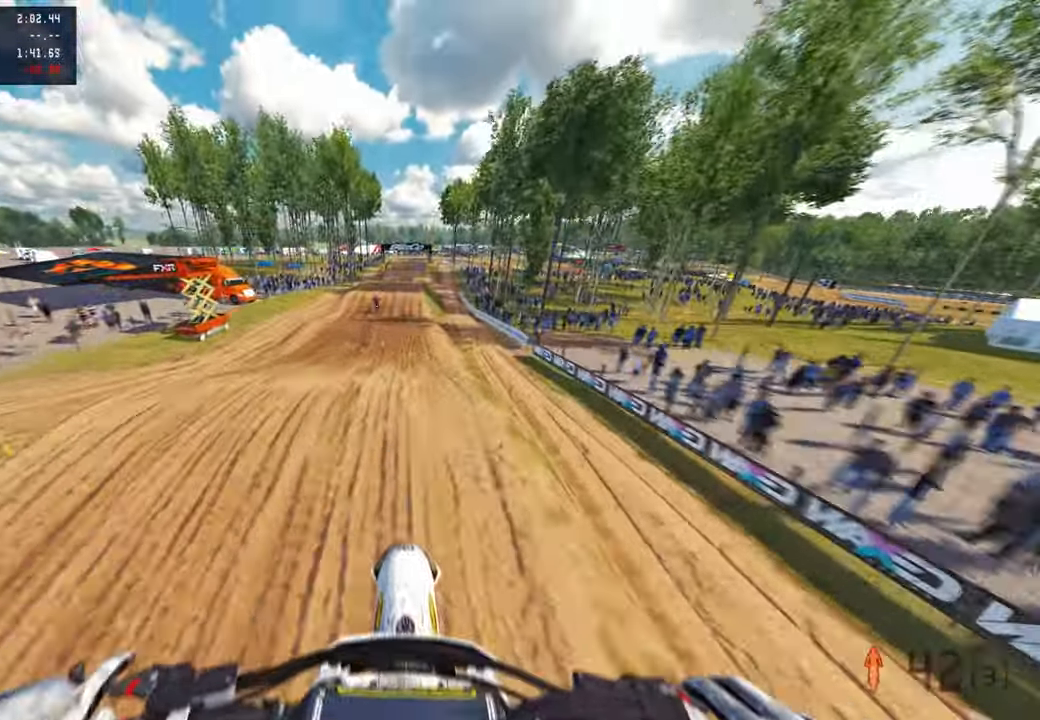
{"buttons": [], "left_stick": "up-right", "right_stick": "left", "events": [[17, "R3", "up"], [117, "right_stick", "up"], [184, "left_stick", "right"], [284, "left_stick", "up-right"], [500, "right_stick", "left"]]}
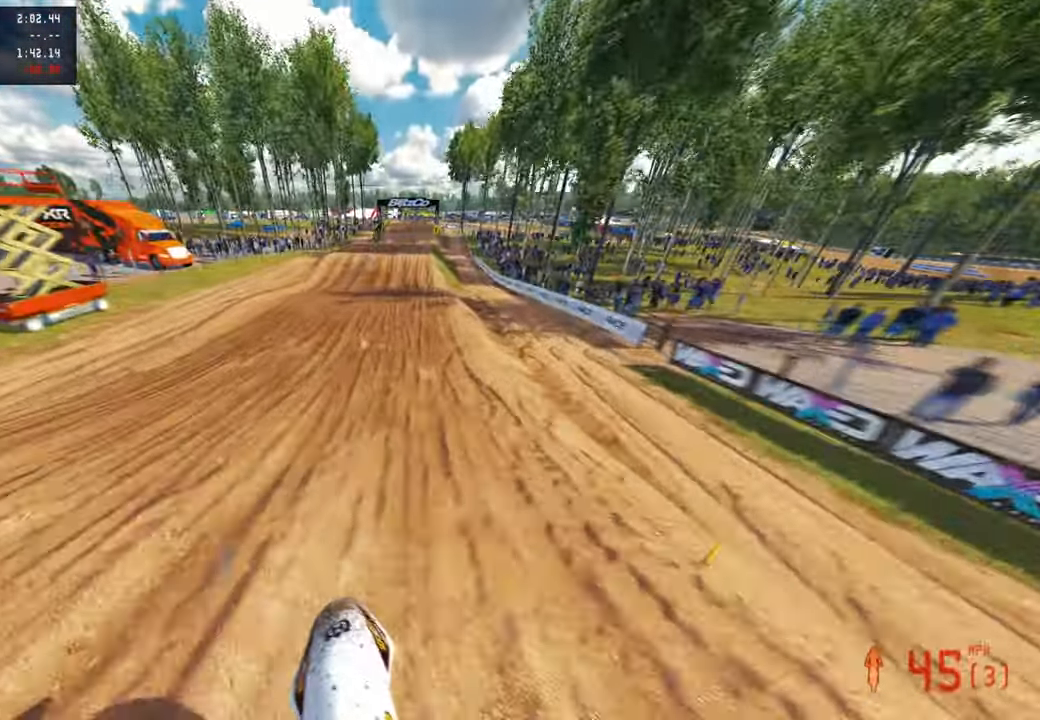
{"buttons": [], "left_stick": "center", "right_stick": "down-left", "events": [[100, "right_stick", "down-left"], [234, "left_stick", "center"]]}
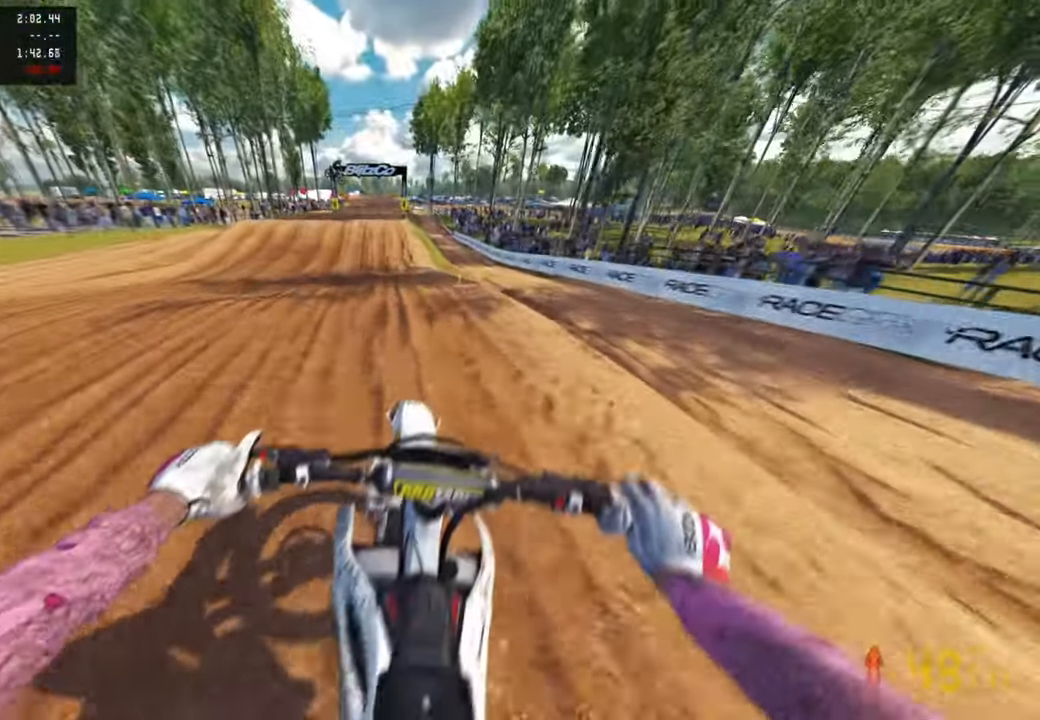
{"buttons": [], "left_stick": "left", "right_stick": "up", "events": [[84, "right_stick", "up-left"], [134, "right_stick", "up"], [384, "left_stick", "left"]]}
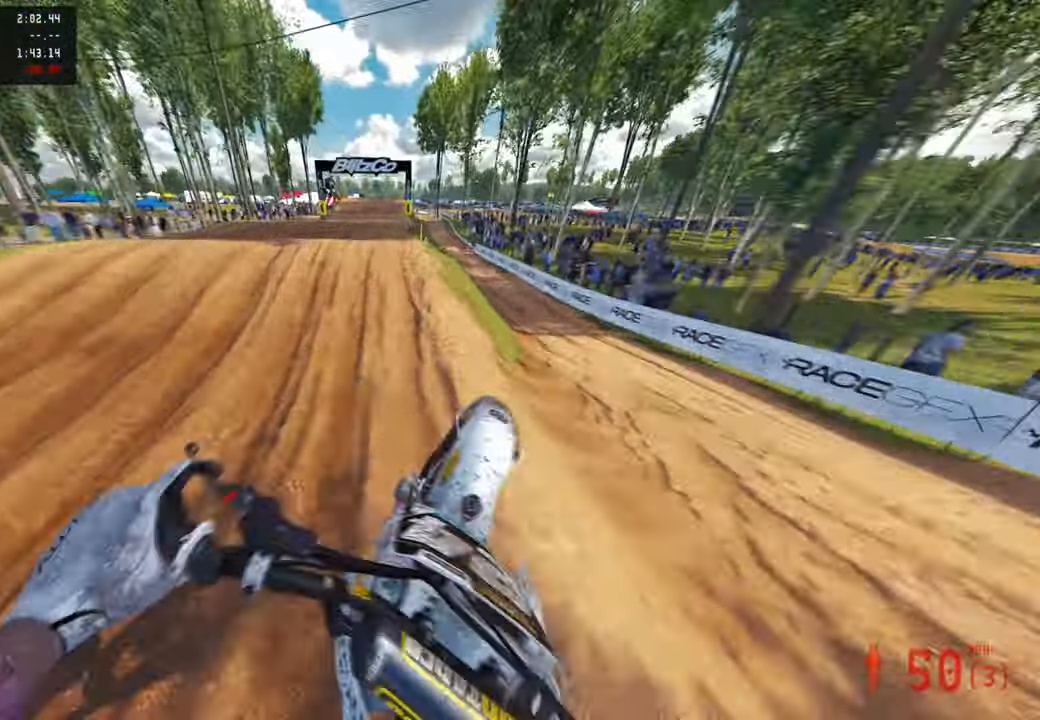
{"buttons": [], "left_stick": "up-right", "right_stick": "right", "events": [[84, "right_stick", "down-left"], [217, "R3", "down"], [317, "right_stick", "down-right"], [334, "R3", "up"], [367, "right_stick", "right"], [400, "left_stick", "up-right"]]}
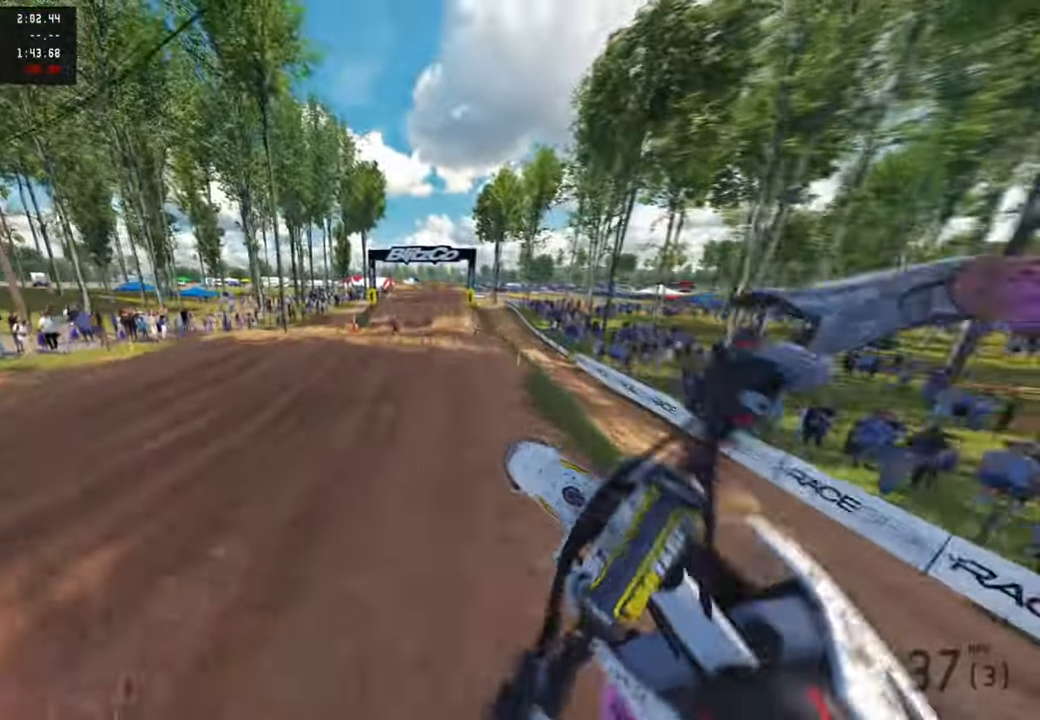
{"buttons": [], "left_stick": "up-right", "right_stick": "center", "events": [[167, "right_stick", "center"], [184, "R3", "down"], [317, "R3", "up"]]}
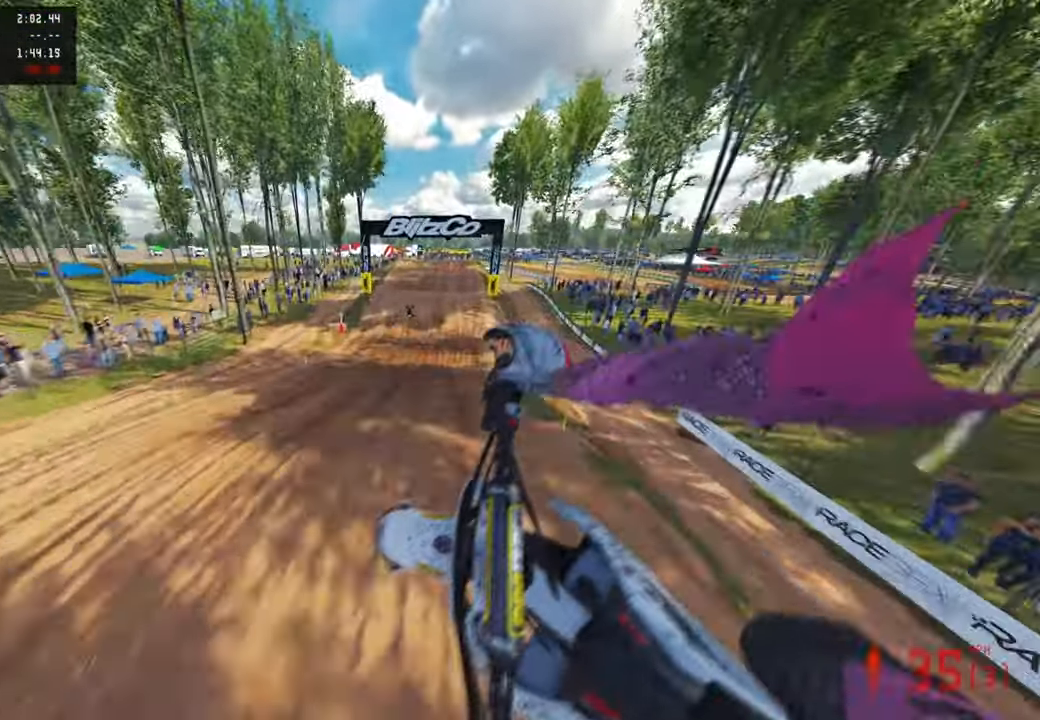
{"buttons": [], "left_stick": "up-right", "right_stick": "up", "events": [[284, "L1", "down"], [300, "right_stick", "up"], [417, "L1", "up"]]}
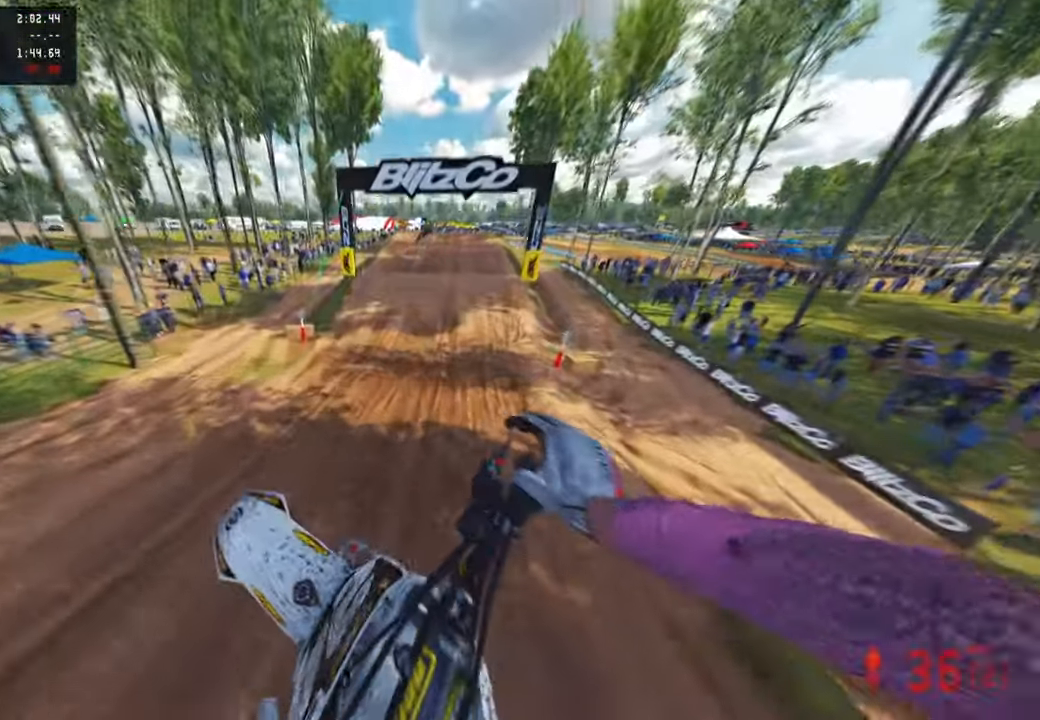
{"buttons": [], "left_stick": "center", "right_stick": "center", "events": [[400, "left_stick", "center"], [450, "right_stick", "center"]]}
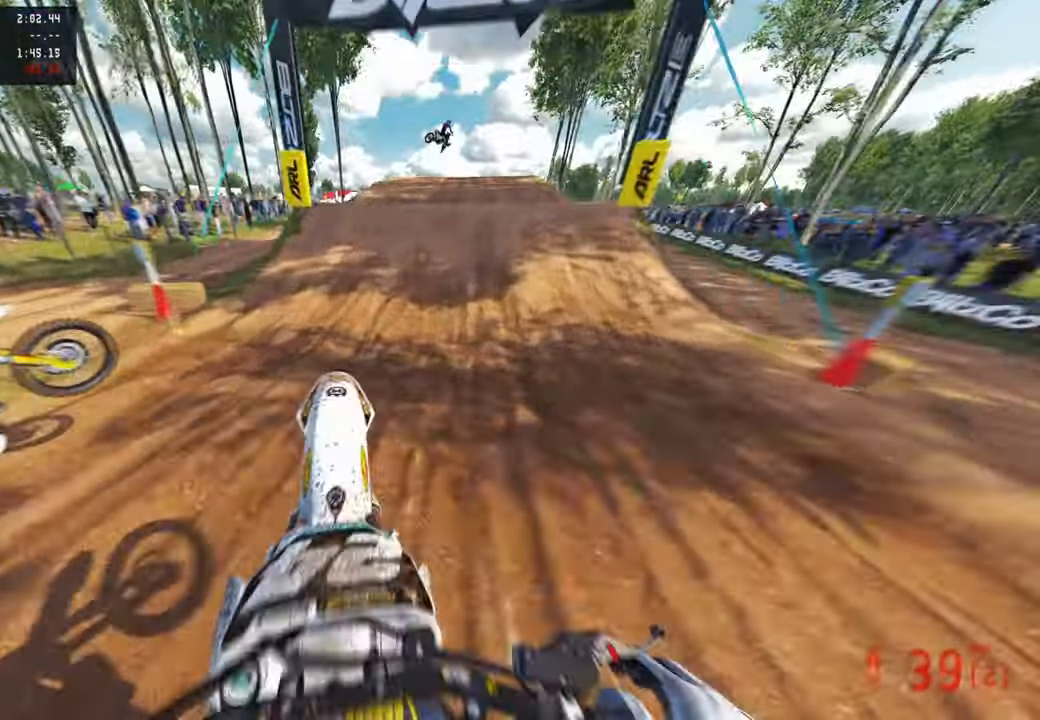
{"buttons": [], "left_stick": "center", "right_stick": "center", "events": [[84, "right_stick", "down"], [467, "right_stick", "center"]]}
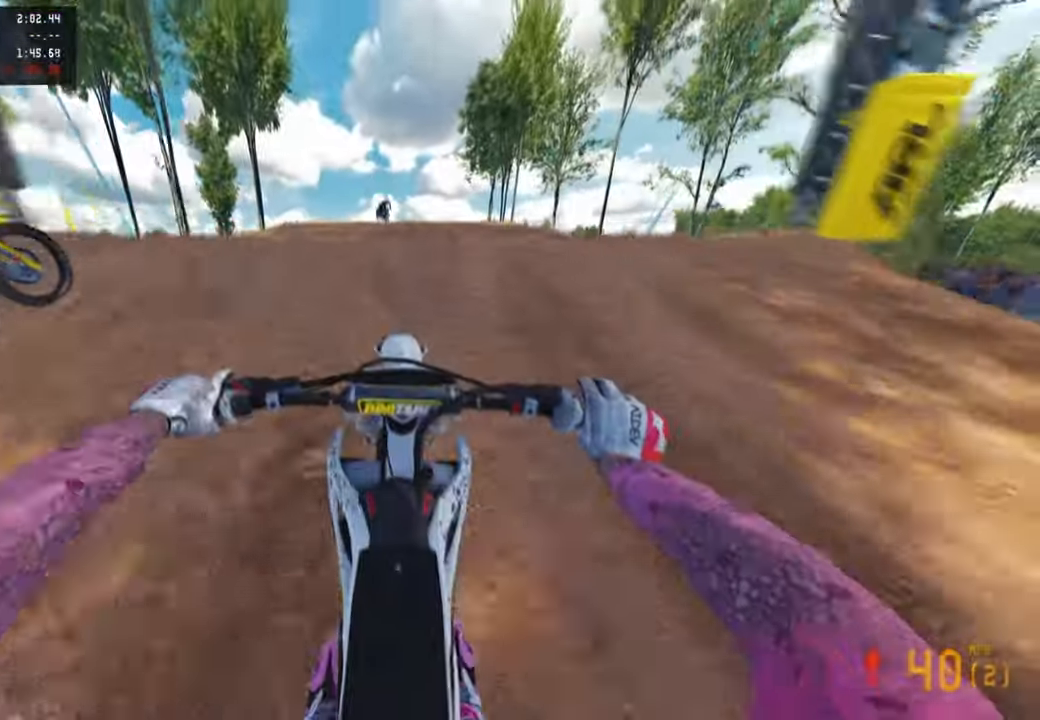
{"buttons": [], "left_stick": "center", "right_stick": "up", "events": [[17, "right_stick", "up"]]}
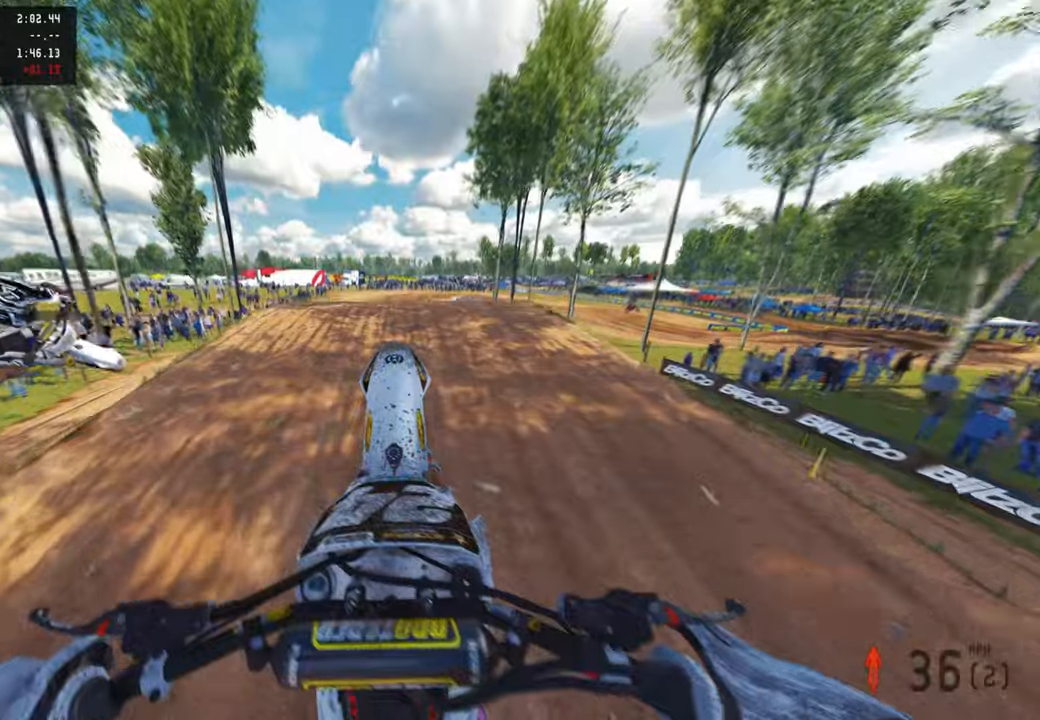
{"buttons": [], "left_stick": "center", "right_stick": "center", "events": [[50, "CIRCLE", "down"], [67, "L2", "down"], [117, "right_stick", "center"], [200, "TRIANGLE", "down"], [317, "L2", "up"], [350, "TRIANGLE", "up"], [384, "CIRCLE", "up"]]}
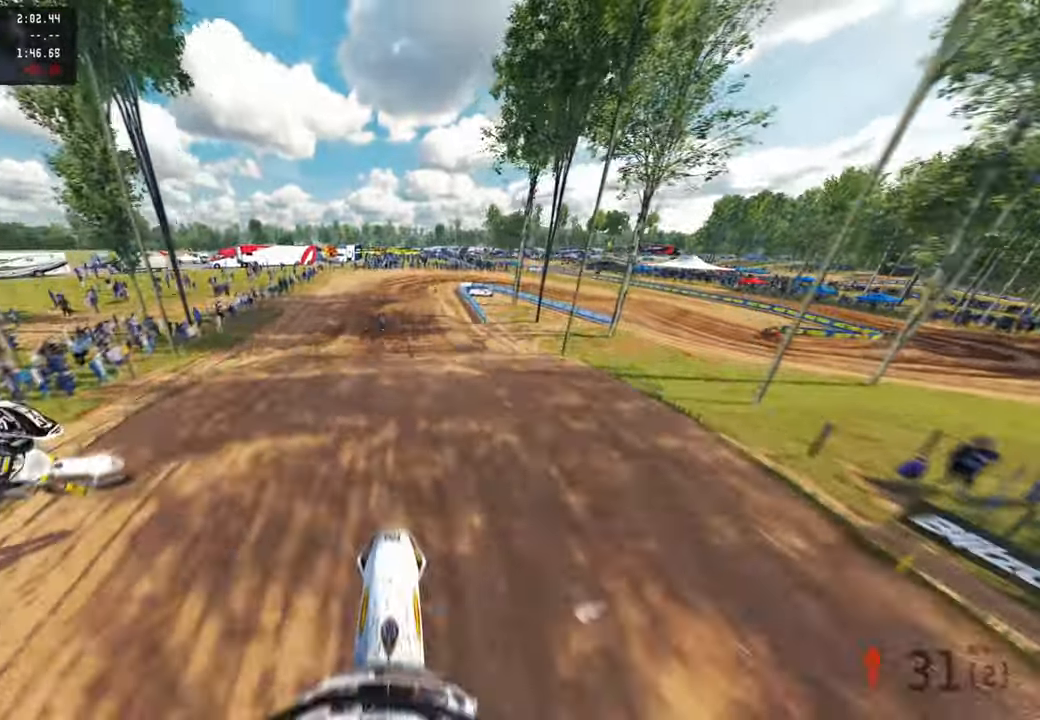
{"buttons": [], "left_stick": "center", "right_stick": "up", "events": [[67, "right_stick", "up"]]}
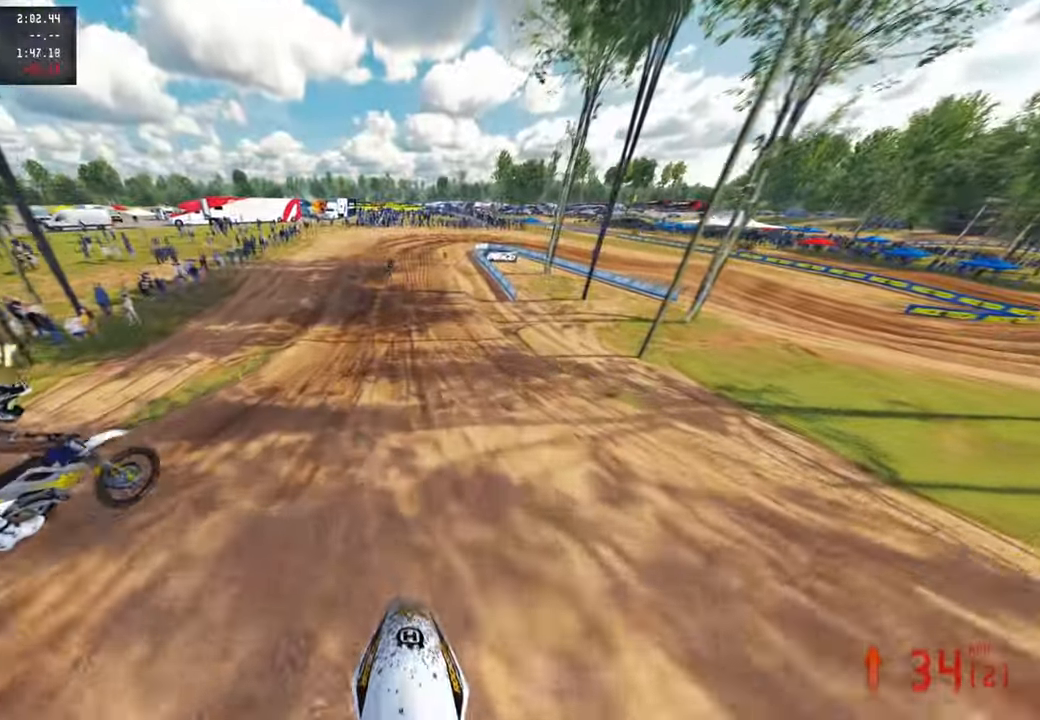
{"buttons": [], "left_stick": "up", "right_stick": "center", "events": [[467, "left_stick", "up"], [500, "right_stick", "center"]]}
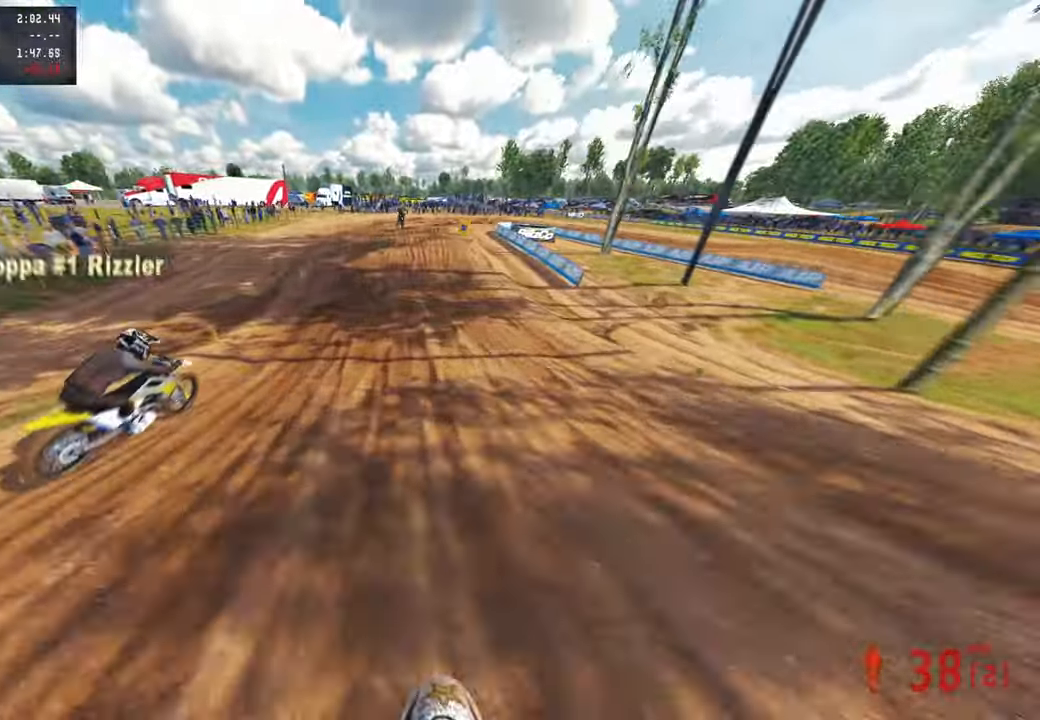
{"buttons": ["R1"], "left_stick": "up", "right_stick": "center", "events": [[484, "R1", "down"]]}
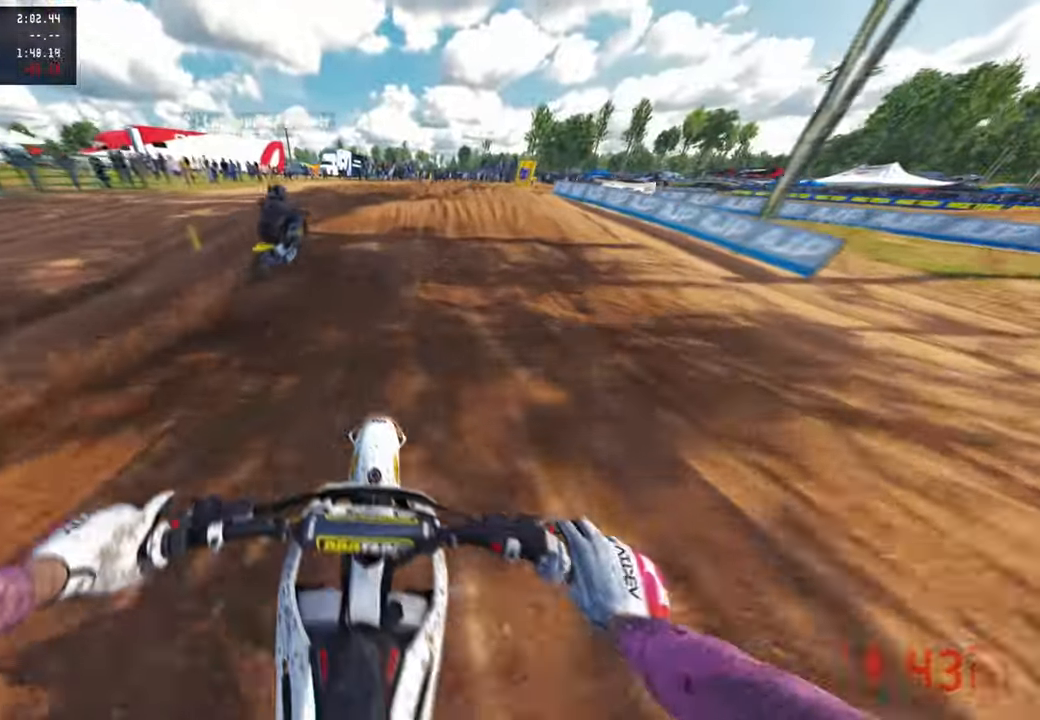
{"buttons": [], "left_stick": "up", "right_stick": "center", "events": [[84, "R1", "up"]]}
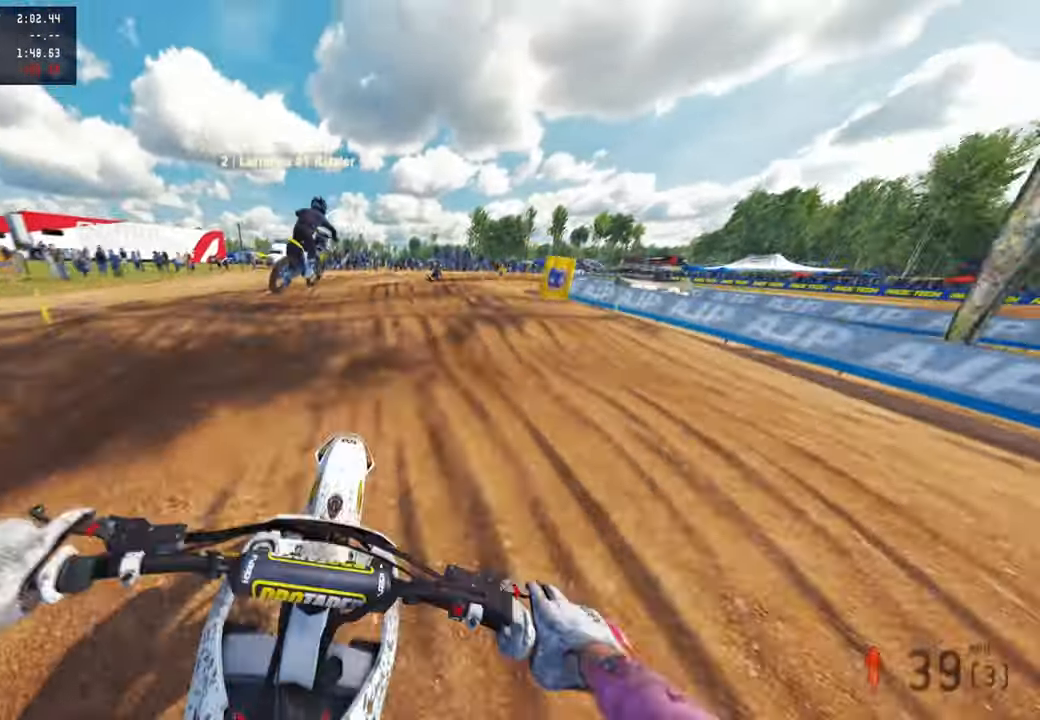
{"buttons": [], "left_stick": "up", "right_stick": "center", "events": []}
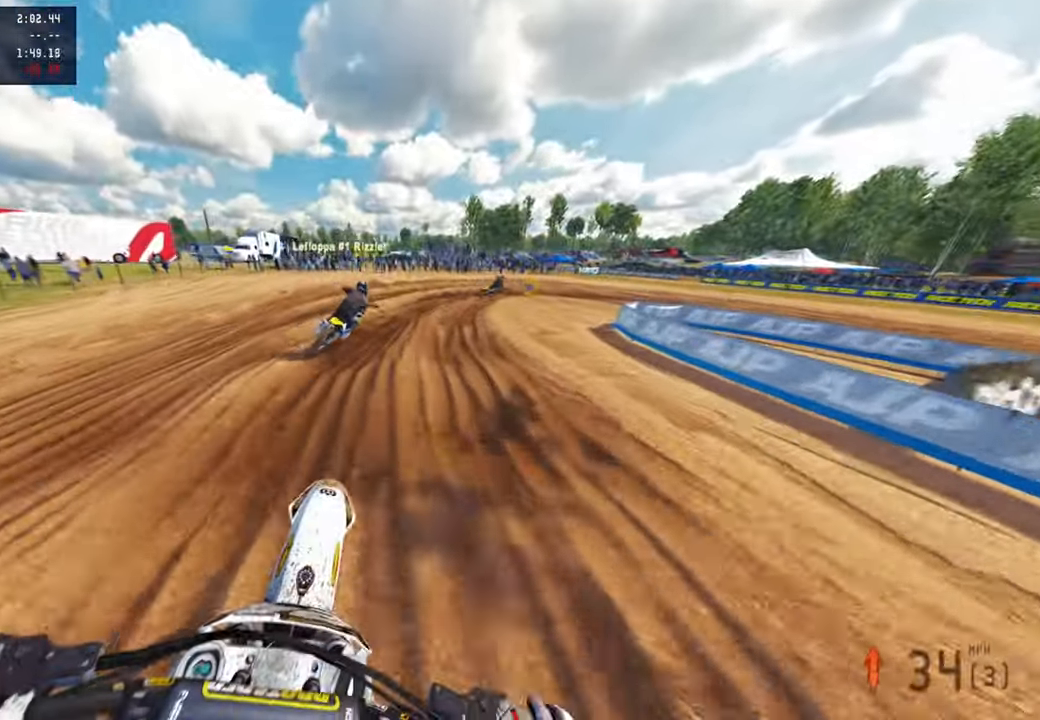
{"buttons": [], "left_stick": "up-right", "right_stick": "center", "events": [[217, "left_stick", "up-right"]]}